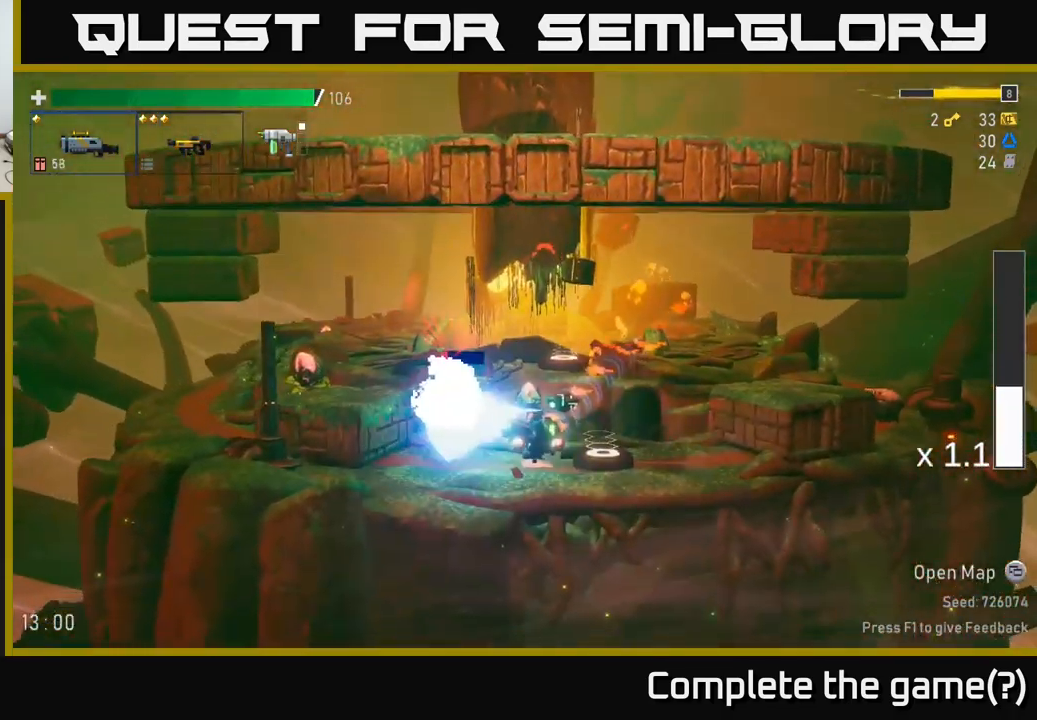
Gameplay with a controller (Xbox layout); each line is a JSON object with the inputs held at the frame after it (dt_ms = milliseconds from this image to that frame). "events" lists button and stick changes between this image and that frame as [ms after this image, input, new state], when the widget could be followed in between. Not read: L3.
{"dt_ms": 500, "buttons": [], "left_stick": "center", "right_stick": "center", "events": [[33, "R2", "up"], [350, "A", "down"], [350, "R2", "down"], [433, "R2", "up"], [483, "A", "up"]]}
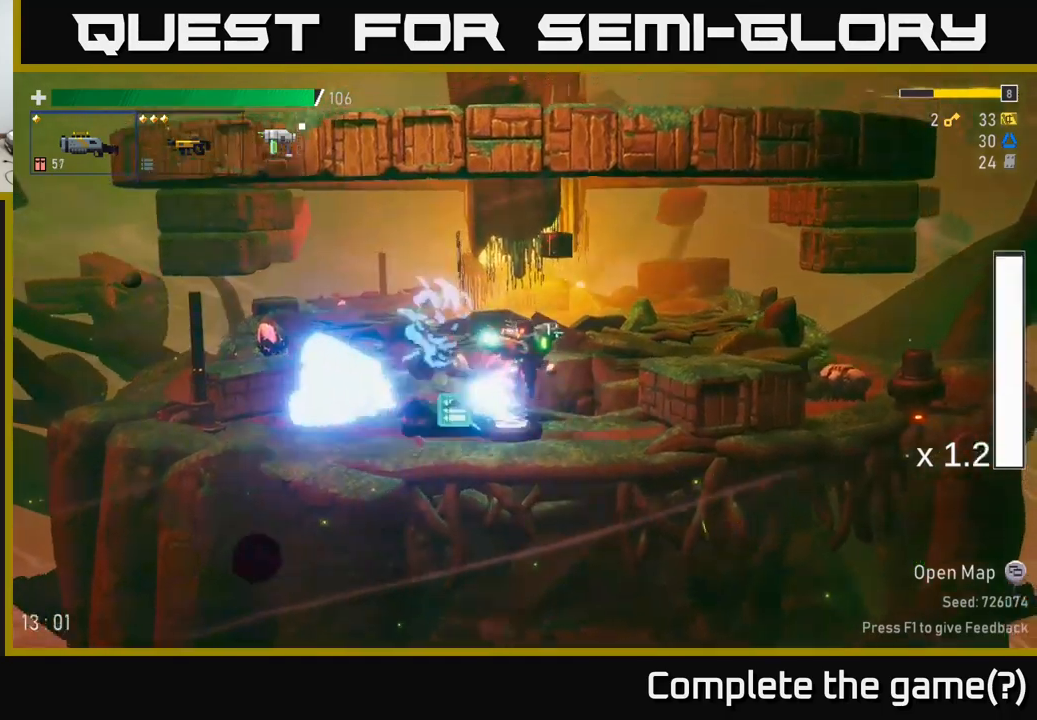
{"dt_ms": 500, "buttons": [], "left_stick": "left", "right_stick": "center", "events": [[167, "left_stick", "left"]]}
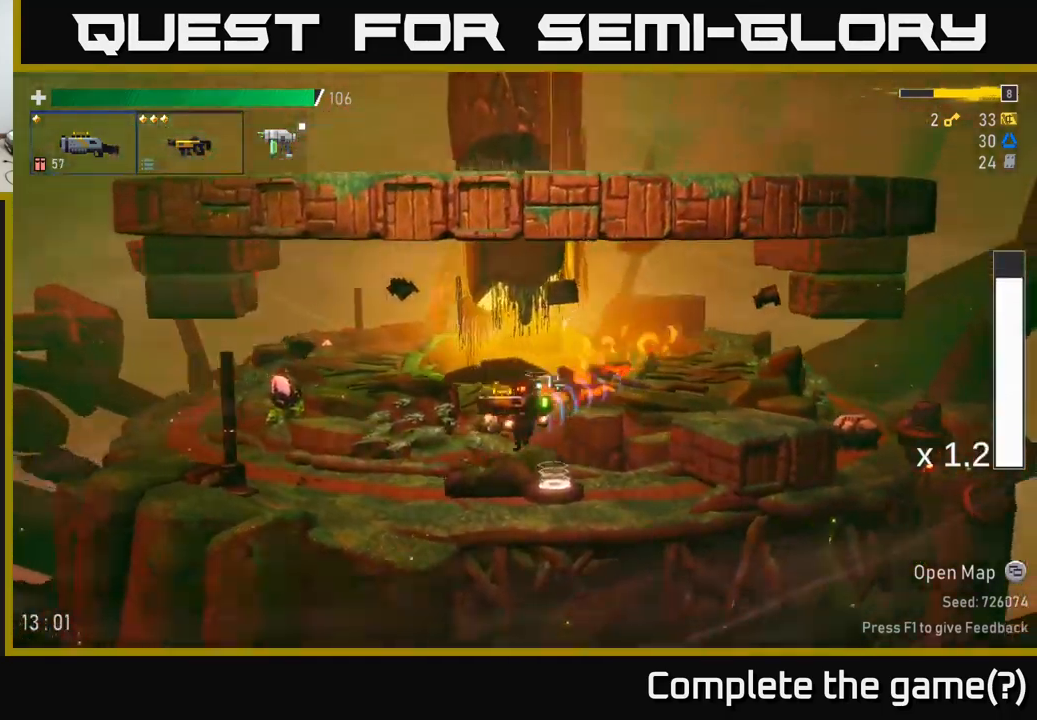
{"dt_ms": 500, "buttons": [], "left_stick": "right", "right_stick": "center", "events": [[33, "left_stick", "center"], [233, "left_stick", "right"]]}
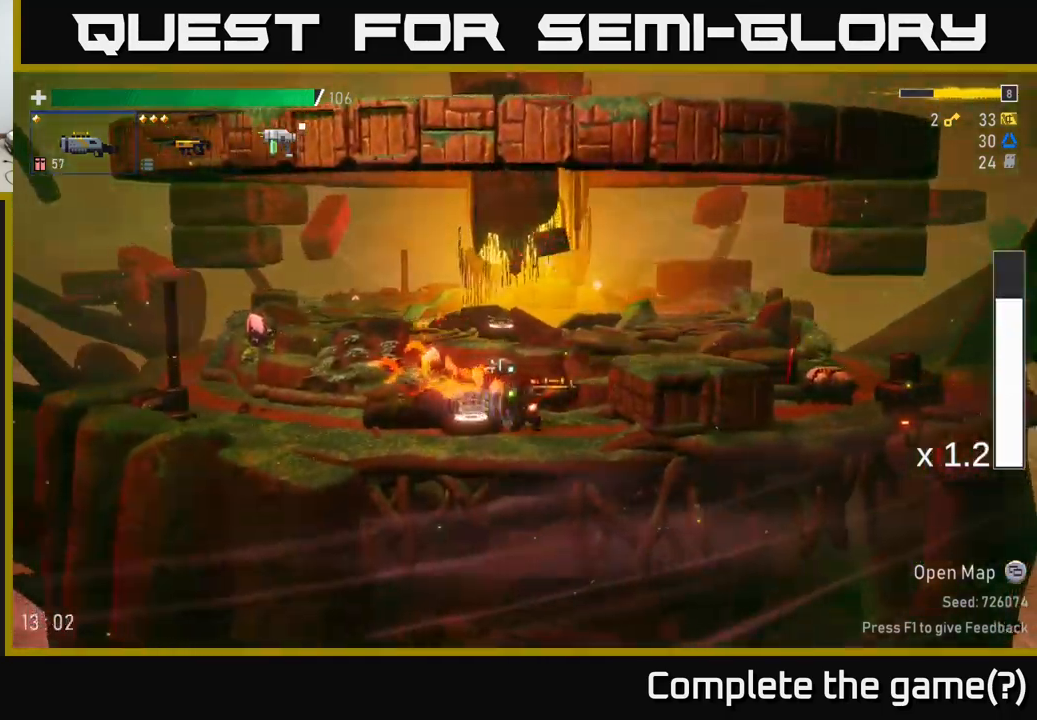
{"dt_ms": 1000, "buttons": [], "left_stick": "left", "right_stick": "center"}
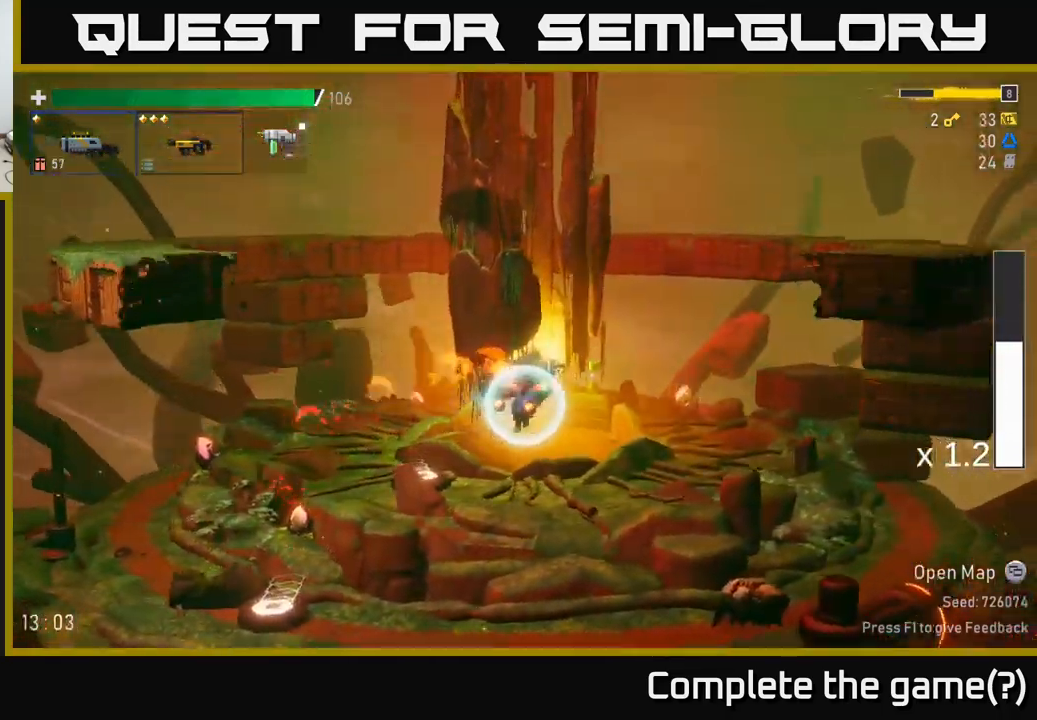
{"dt_ms": 500, "buttons": ["Y"], "left_stick": "down", "right_stick": "center", "events": [[283, "Y", "down"], [333, "Y", "up"], [467, "Y", "down"], [500, "left_stick", "down"]]}
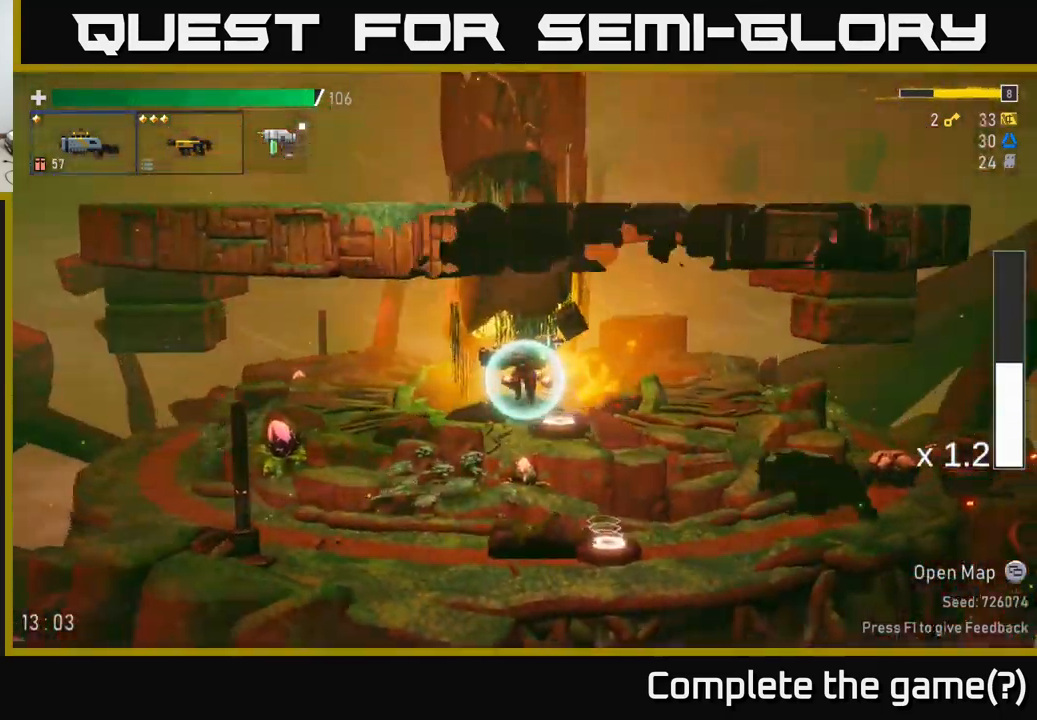
{"dt_ms": 500, "buttons": ["L2"], "left_stick": "center", "right_stick": "center", "events": [[50, "Y", "up"], [50, "left_stick", "center"], [400, "L2", "down"]]}
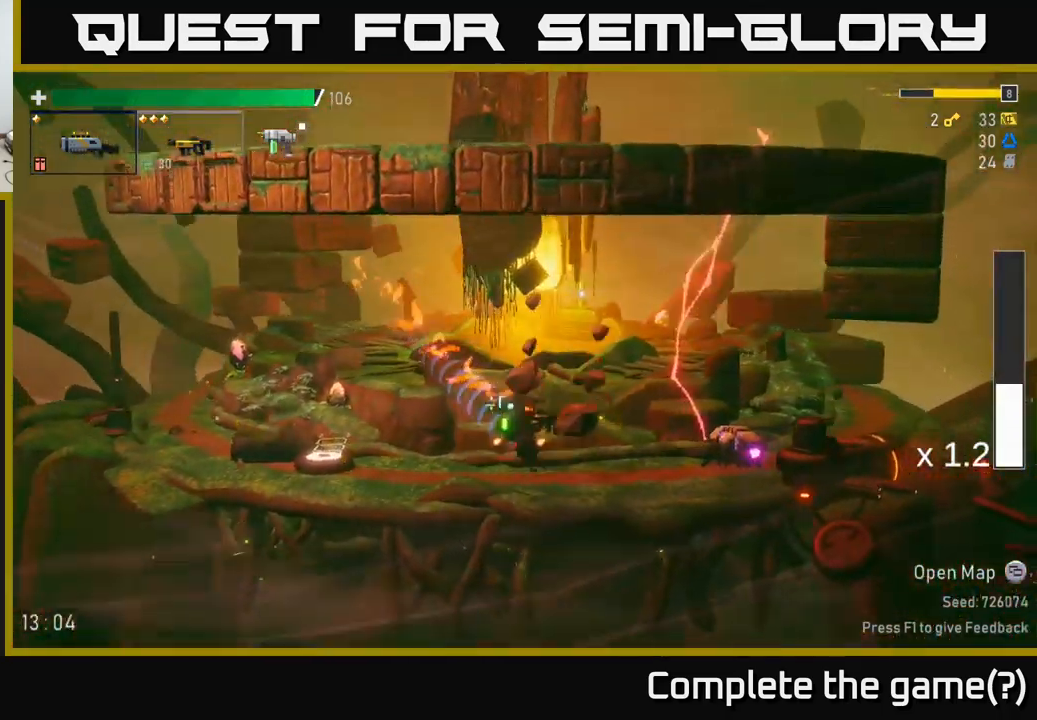
{"dt_ms": 500, "buttons": ["R2"], "left_stick": "center", "right_stick": "center", "events": [[33, "L2", "up"], [183, "R2", "down"]]}
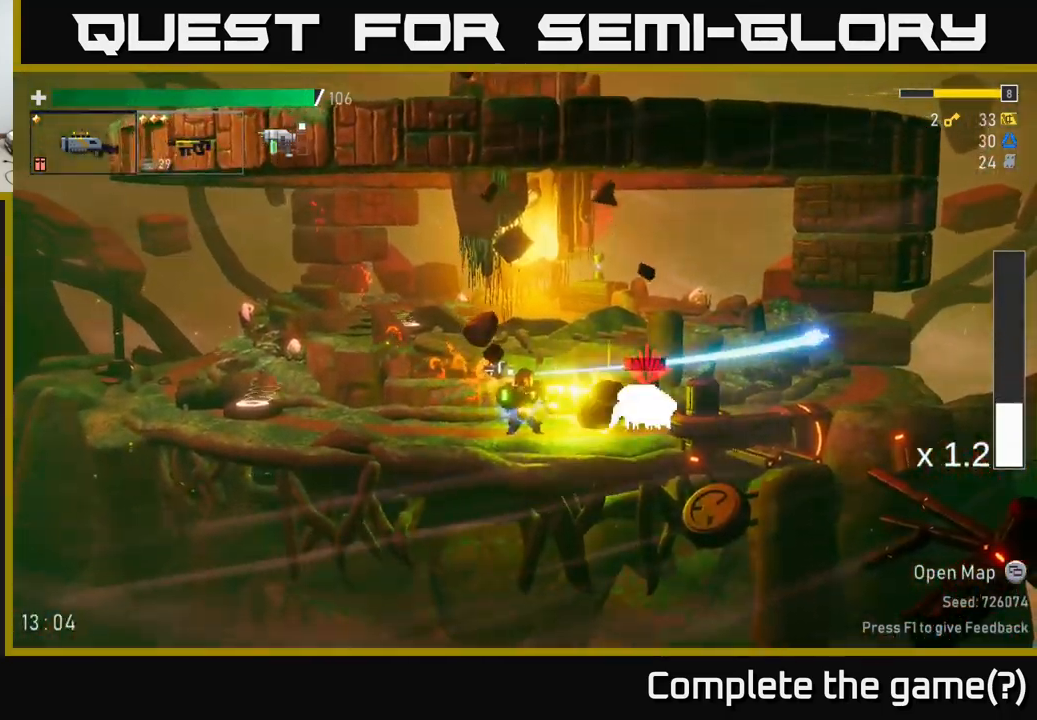
{"dt_ms": 500, "buttons": [], "left_stick": "left", "right_stick": "center", "events": [[333, "R2", "up"], [367, "left_stick", "left"]]}
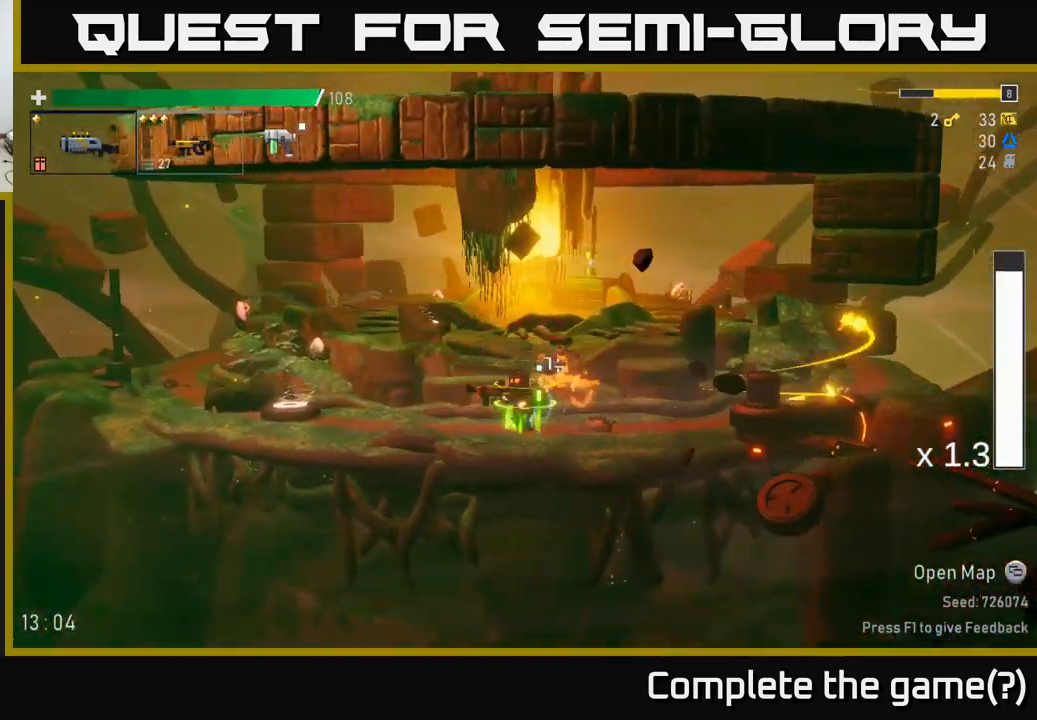
{"dt_ms": 500, "buttons": [], "left_stick": "left", "right_stick": "center", "events": [[17, "L2", "down"], [117, "L2", "up"]]}
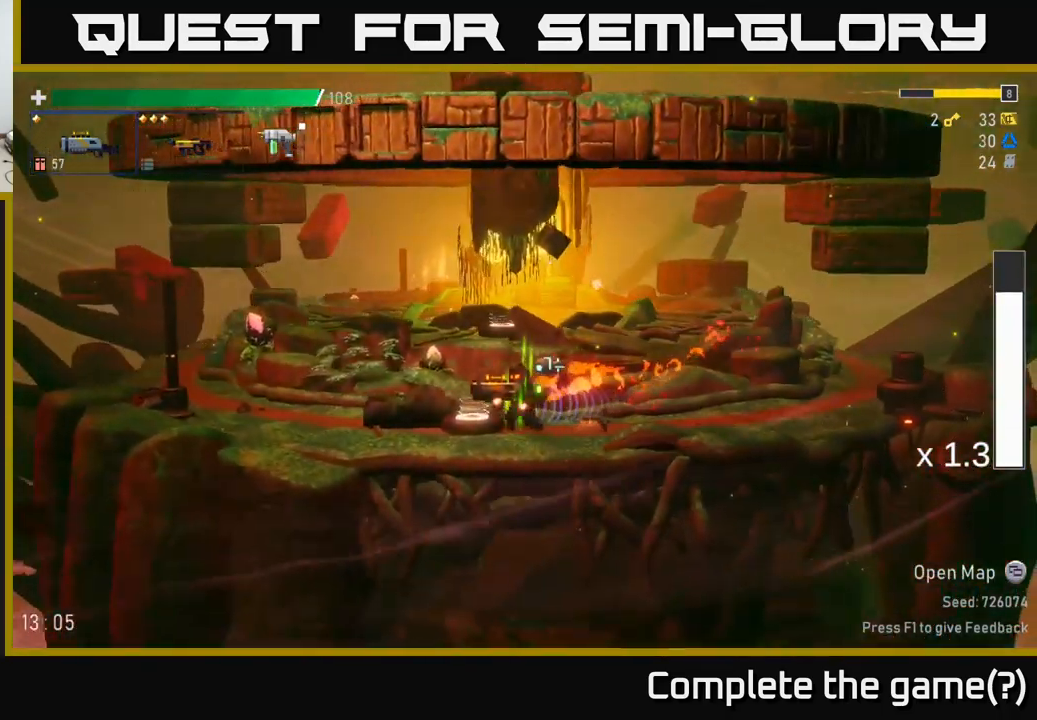
{"dt_ms": 500, "buttons": [], "left_stick": "left", "right_stick": "center", "events": [[133, "Y", "down"], [217, "Y", "up"]]}
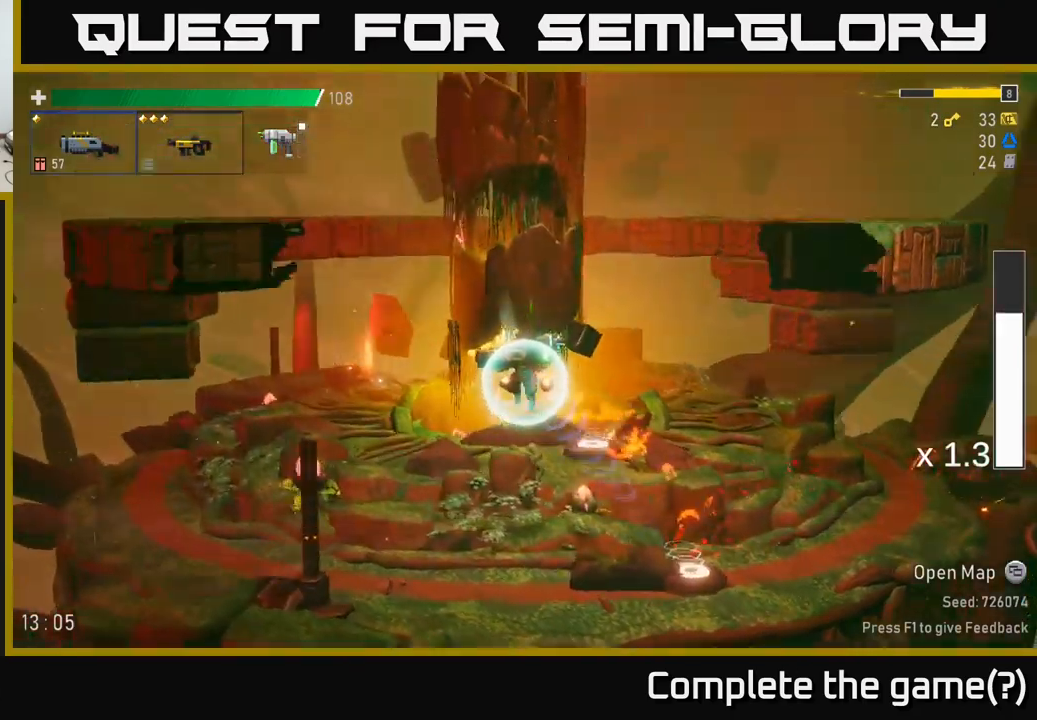
{"dt_ms": 500, "buttons": [], "left_stick": "left", "right_stick": "center", "events": []}
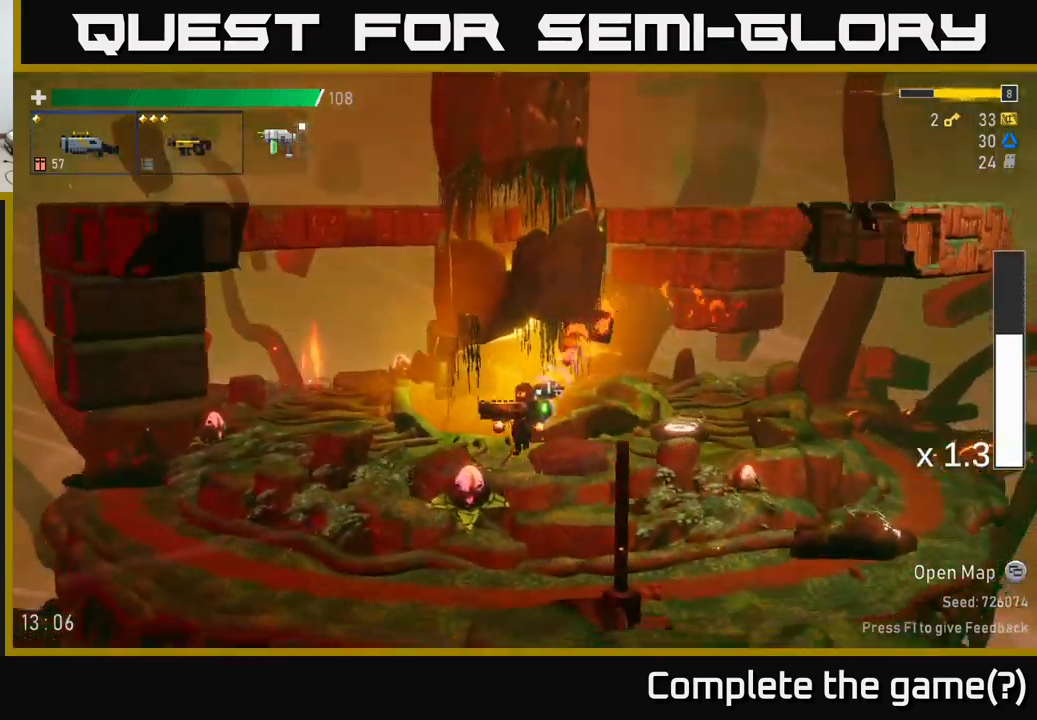
{"dt_ms": 500, "buttons": [], "left_stick": "left", "right_stick": "center", "events": []}
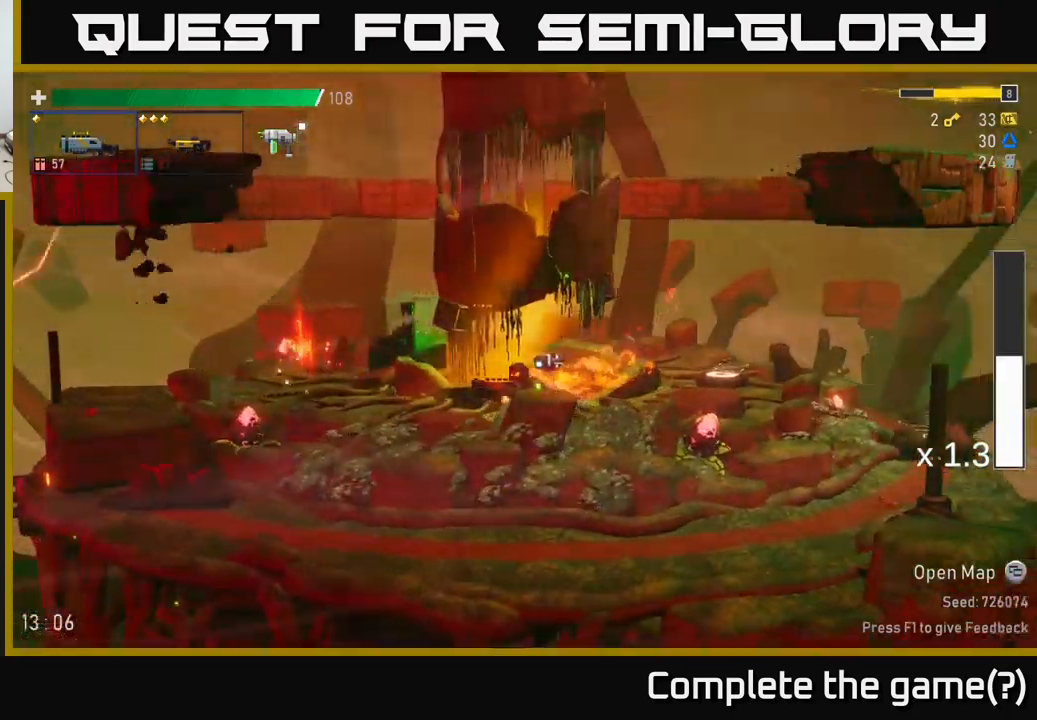
{"dt_ms": 500, "buttons": [], "left_stick": "left", "right_stick": "center", "events": []}
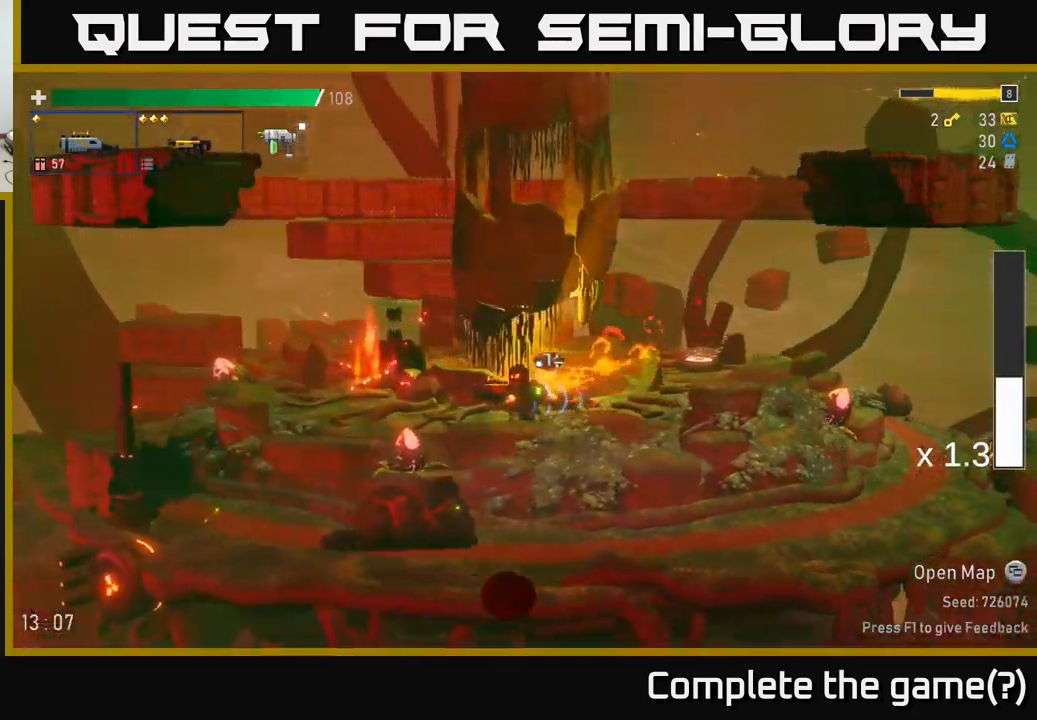
{"dt_ms": 500, "buttons": [], "left_stick": "left", "right_stick": "center", "events": []}
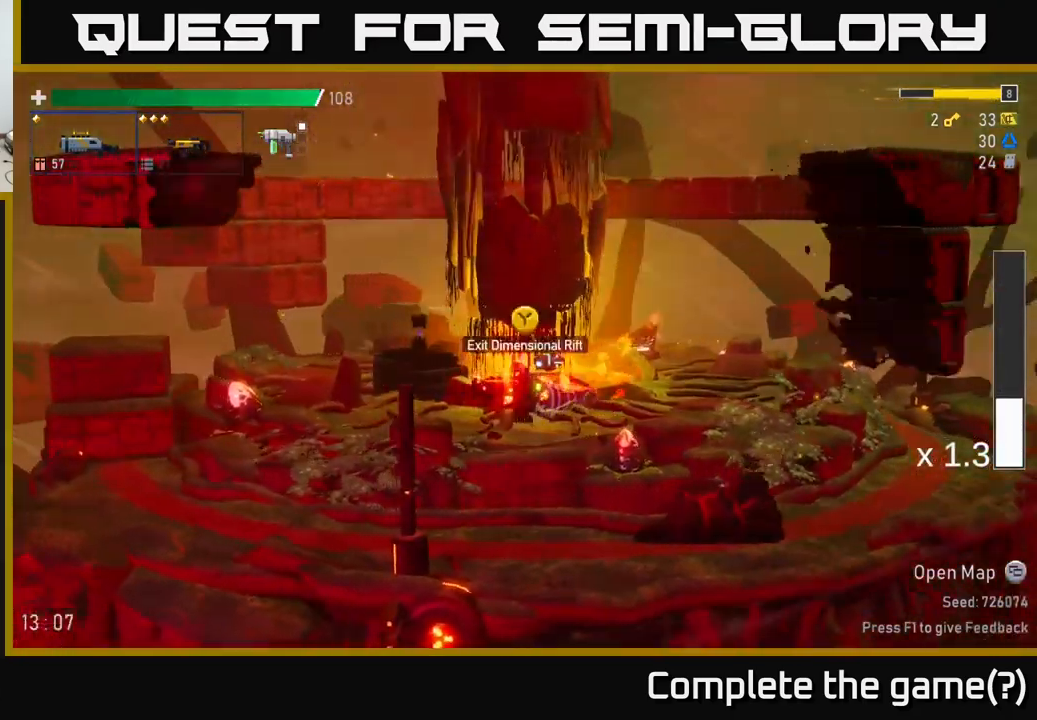
{"dt_ms": 500, "buttons": [], "left_stick": "left", "right_stick": "center", "events": []}
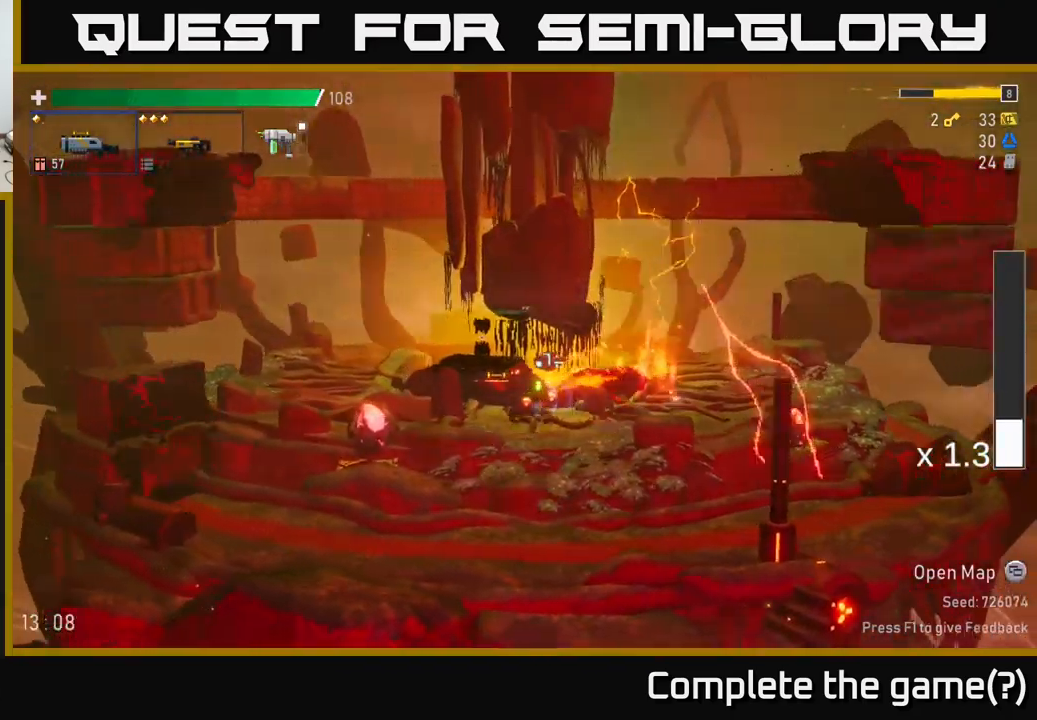
{"dt_ms": 500, "buttons": [], "left_stick": "left", "right_stick": "center", "events": [[200, "left_stick", "center"], [450, "left_stick", "left"]]}
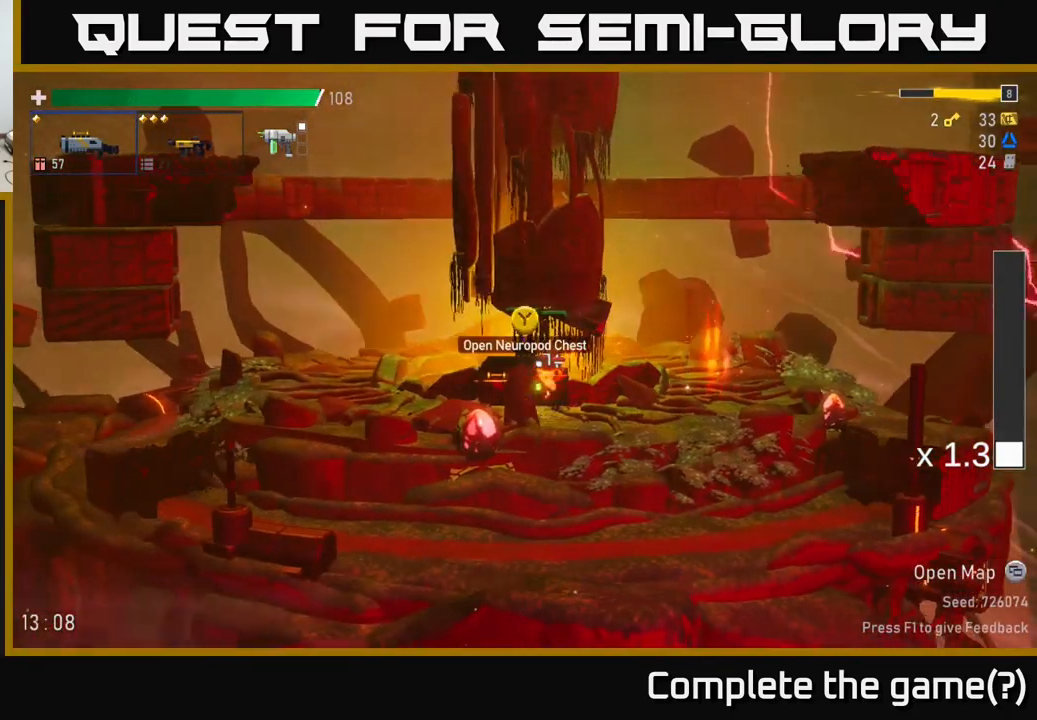
{"dt_ms": 500, "buttons": [], "left_stick": "center", "right_stick": "center", "events": [[67, "left_stick", "center"]]}
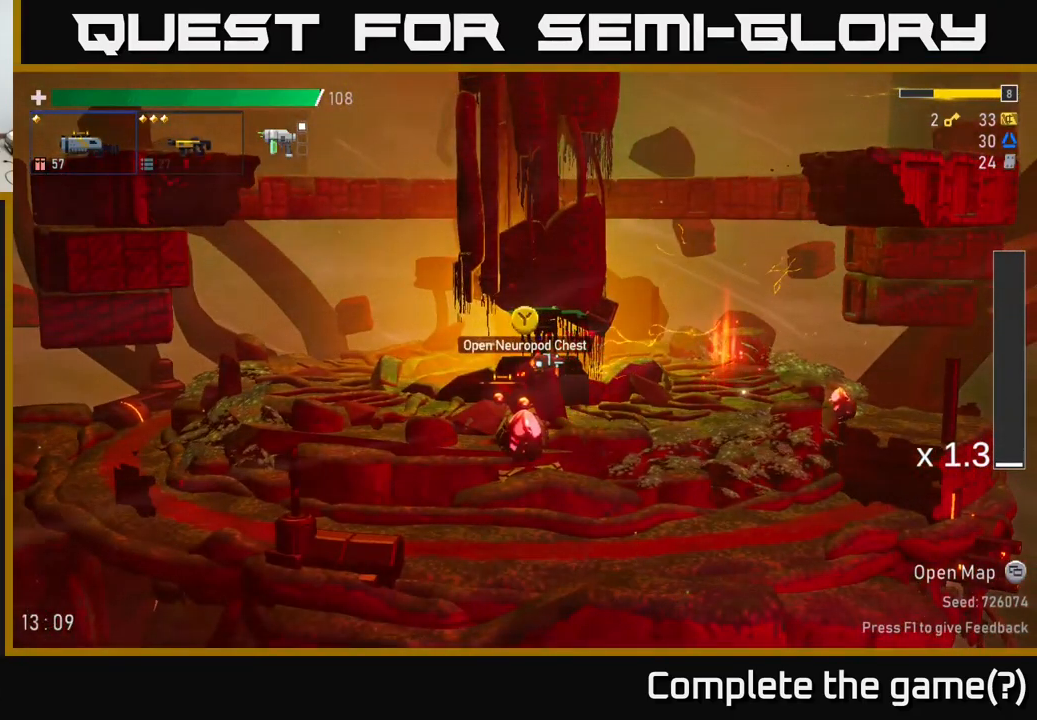
{"dt_ms": 500, "buttons": [], "left_stick": "center", "right_stick": "center", "events": []}
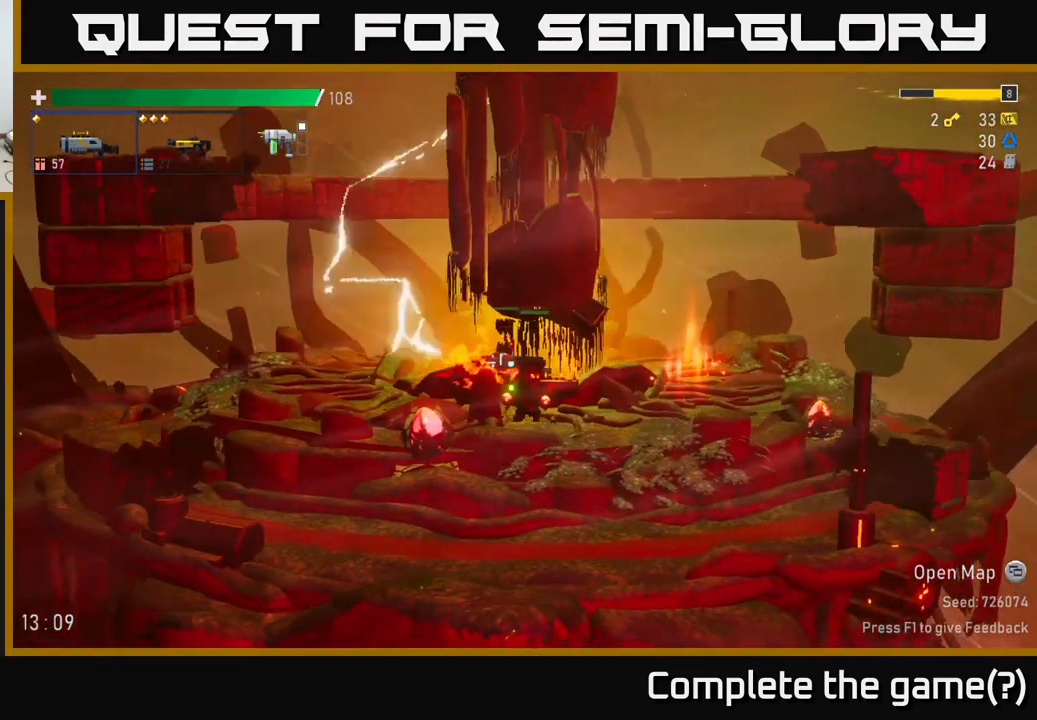
{"dt_ms": 500, "buttons": [], "left_stick": "left", "right_stick": "center", "events": [[217, "left_stick", "left"]]}
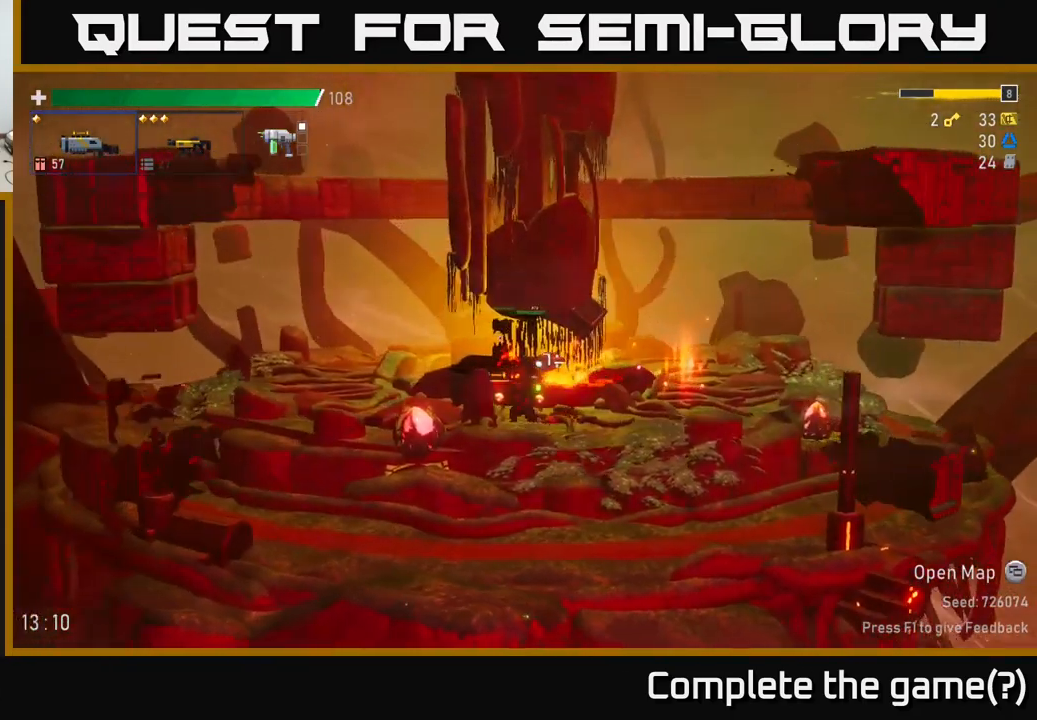
{"dt_ms": 500, "buttons": [], "left_stick": "left", "right_stick": "center", "events": [[67, "left_stick", "center"], [184, "Y", "down"], [234, "Y", "up"], [500, "left_stick", "left"]]}
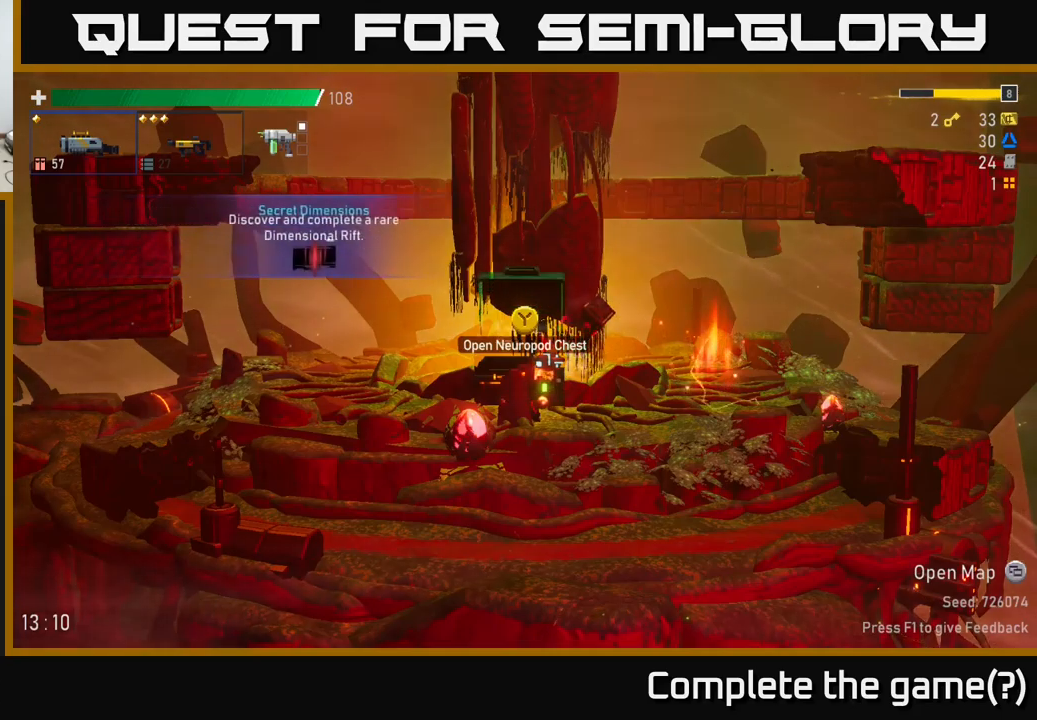
{"dt_ms": 500, "buttons": [], "left_stick": "center", "right_stick": "center", "events": [[366, "left_stick", "center"]]}
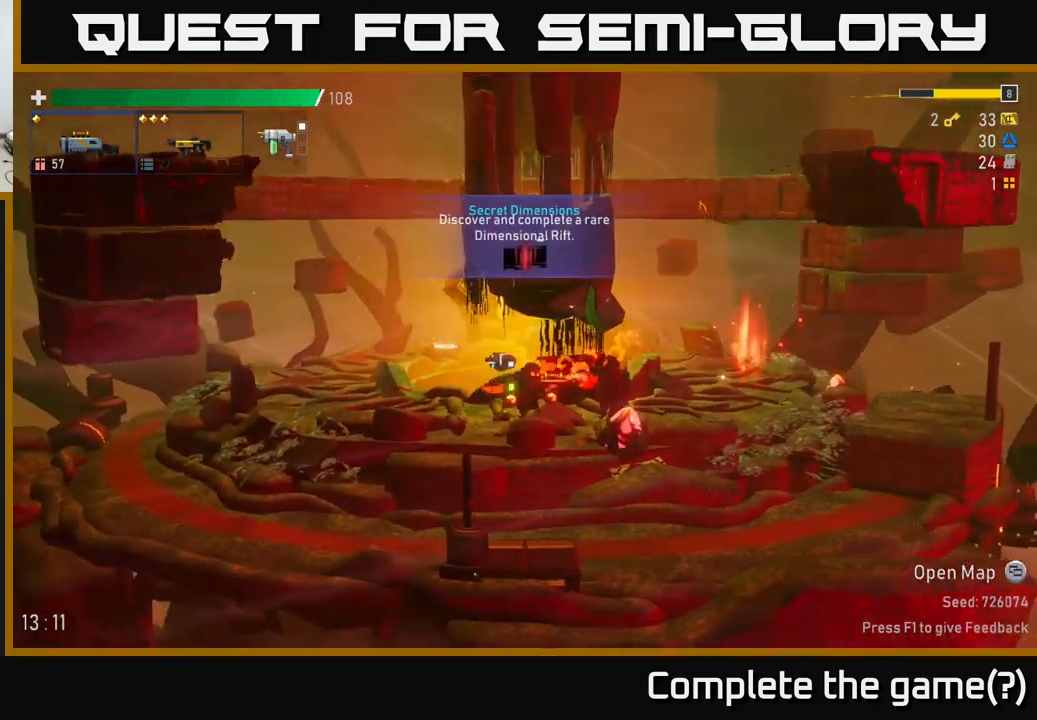
{"dt_ms": 500, "buttons": [], "left_stick": "center", "right_stick": "center", "events": []}